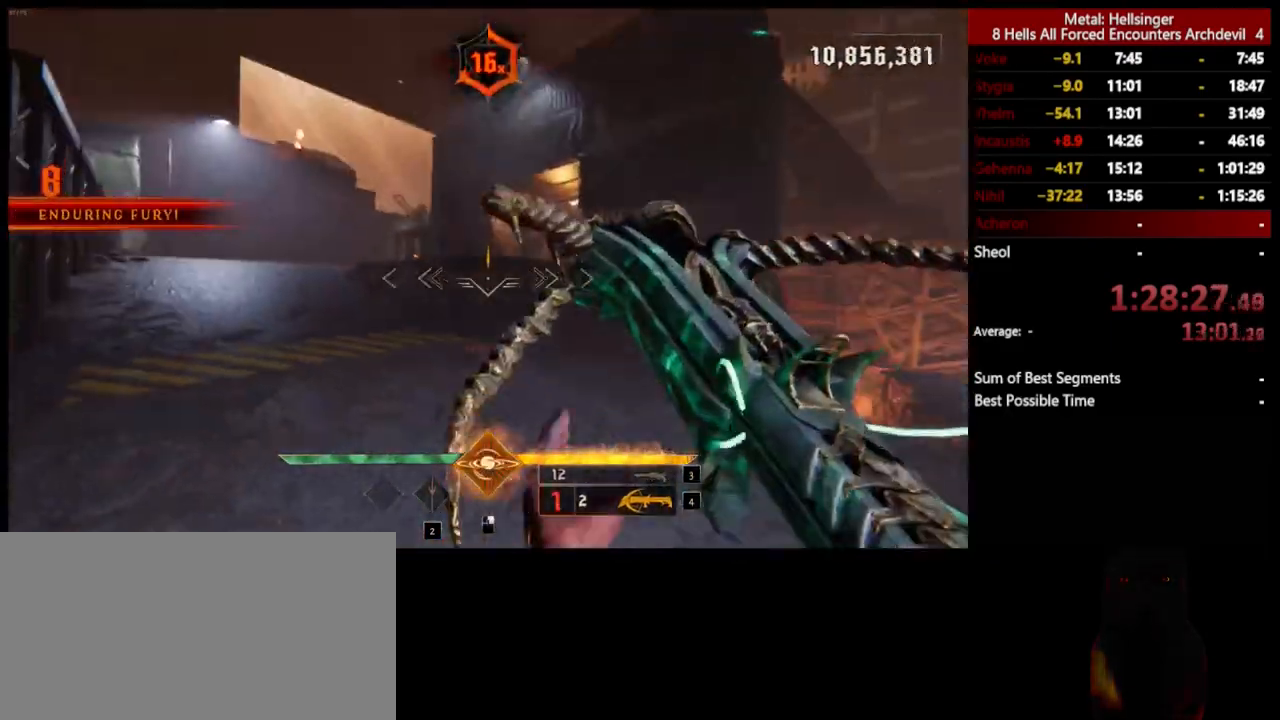
Gameplay with keyboard and mouse; each line is a JSON object with the keys and mouse buttons held at the frame after it. "events" lists presses ("down") and releases ("up") of "1", "2", "3", "4", "5", "a", "alt", "b", "c", "ctrl", "d", "e", "f", "g", "q", "r", "s", "shift", "space", "t", "tab", "v", "w", "x", "z", "mouse_left", "mouse_wheel", "mouse_right", "mouse_mb4" and "mouse_mb5" between this image and that frame as [ms after this image, input, new state], when the widget could be followed in between. "mouse_left", "mouse_wheel", "mouse_right", "mouse_mb4", "mouse_mb5" = the "left", "wheel", "right", "mb4", "mb5" buttons of the "mouse" list. No other keys are recorded. "wheel" means that the mouse wheel is clicked or scrolled. Mouse movement is not recorded.
{"keys": ["a", "space", "w"], "mouse": [], "events": [[16, "a", "up"], [100, "space", "down"], [117, "a", "down"], [117, "mouse_left", "down"], [200, "mouse_left", "up"], [233, "space", "up"], [434, "space", "down"]]}
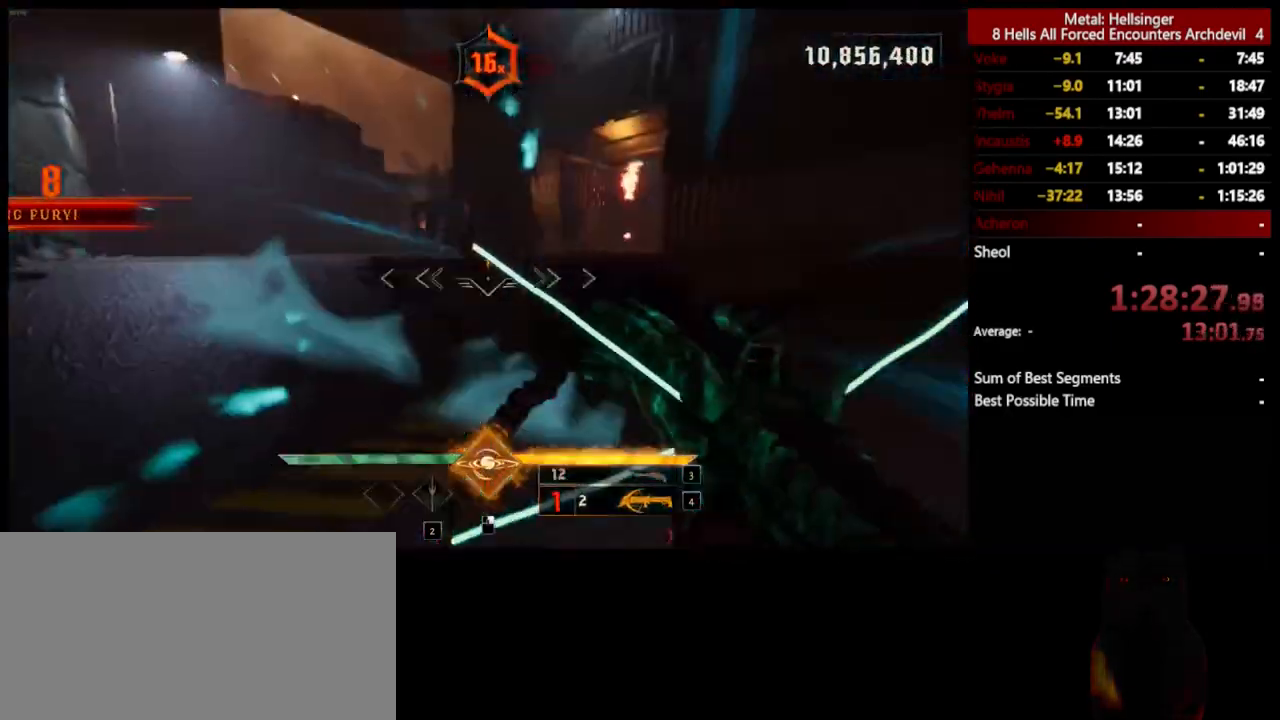
{"keys": ["a", "s"], "mouse": [], "events": [[50, "space", "up"], [83, "w", "up"], [100, "mouse_left", "down"], [150, "space", "down"], [167, "s", "down"], [200, "mouse_left", "up"], [300, "space", "up"]]}
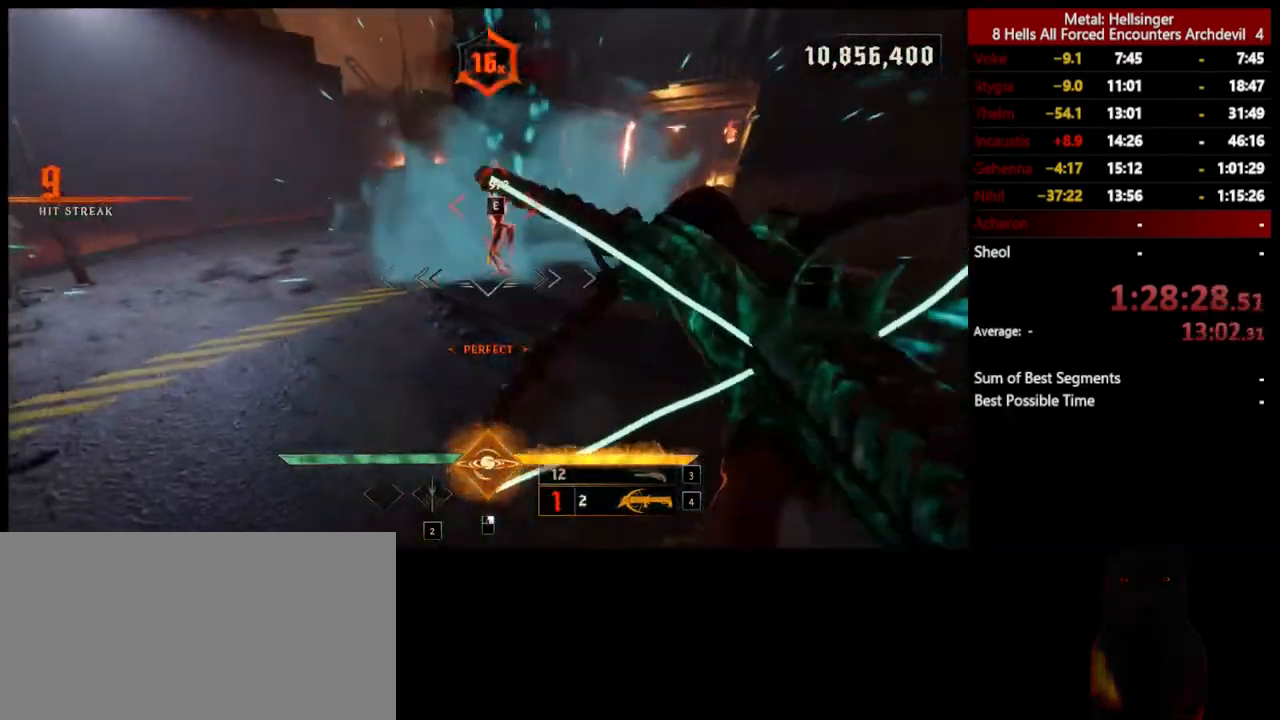
{"keys": ["3", "a"], "mouse": [], "events": [[83, "mouse_left", "down"], [167, "mouse_left", "up"], [217, "s", "up"], [434, "3", "down"]]}
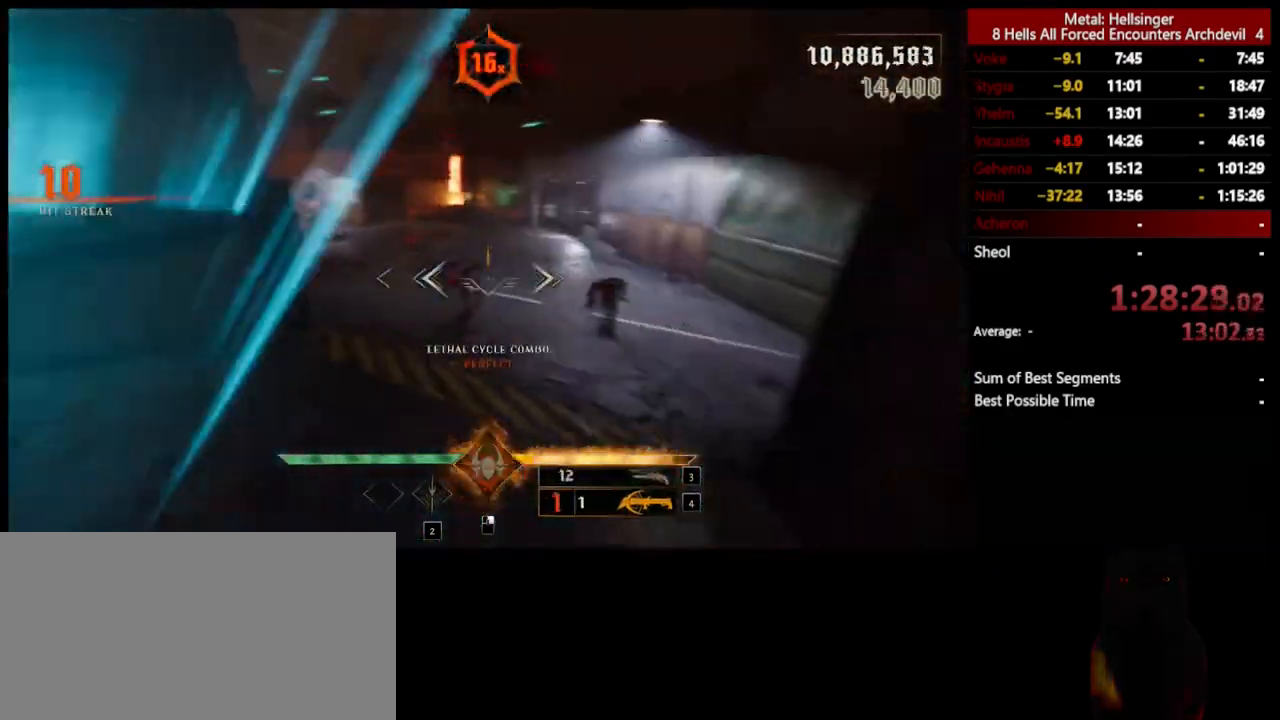
{"keys": ["s"], "mouse": [], "events": [[50, "3", "up"], [100, "4", "down"], [150, "s", "down"], [250, "4", "up"], [250, "a", "up"]]}
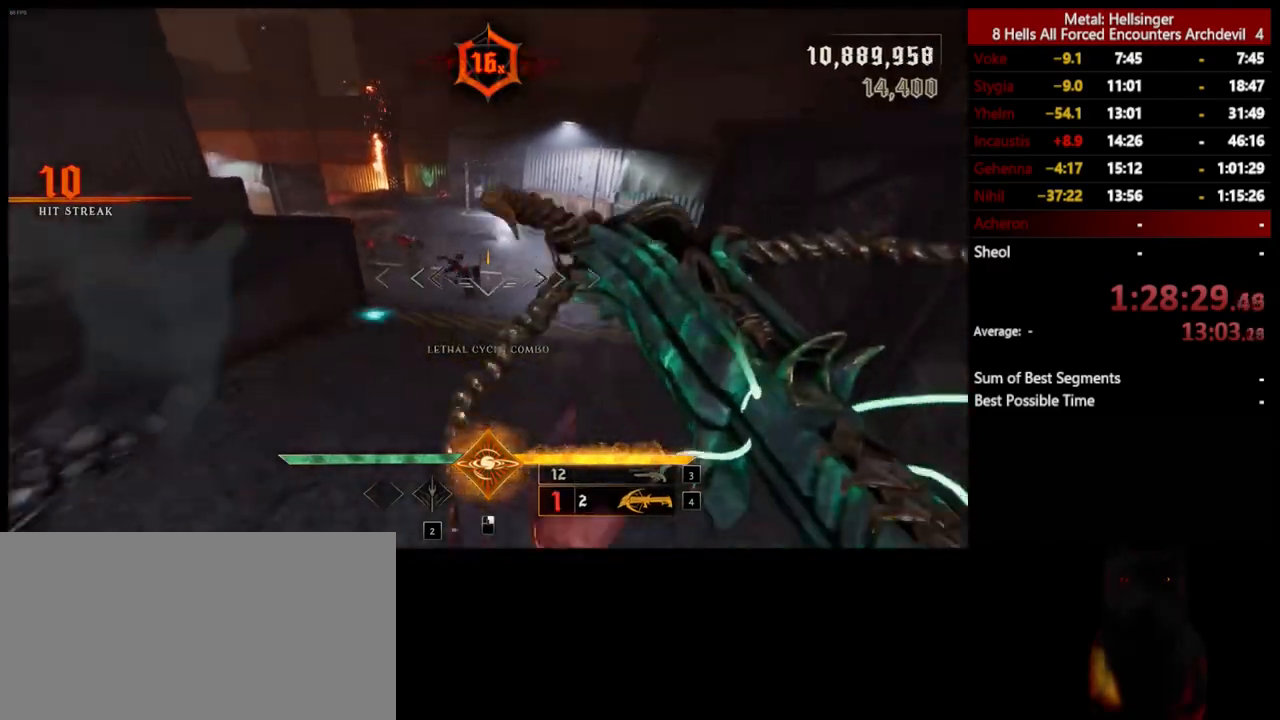
{"keys": ["d"], "mouse": [], "events": [[133, "s", "up"], [167, "mouse_left", "down"], [217, "w", "down"], [233, "mouse_left", "up"], [300, "d", "down"], [317, "space", "down"], [467, "space", "up"], [501, "w", "up"]]}
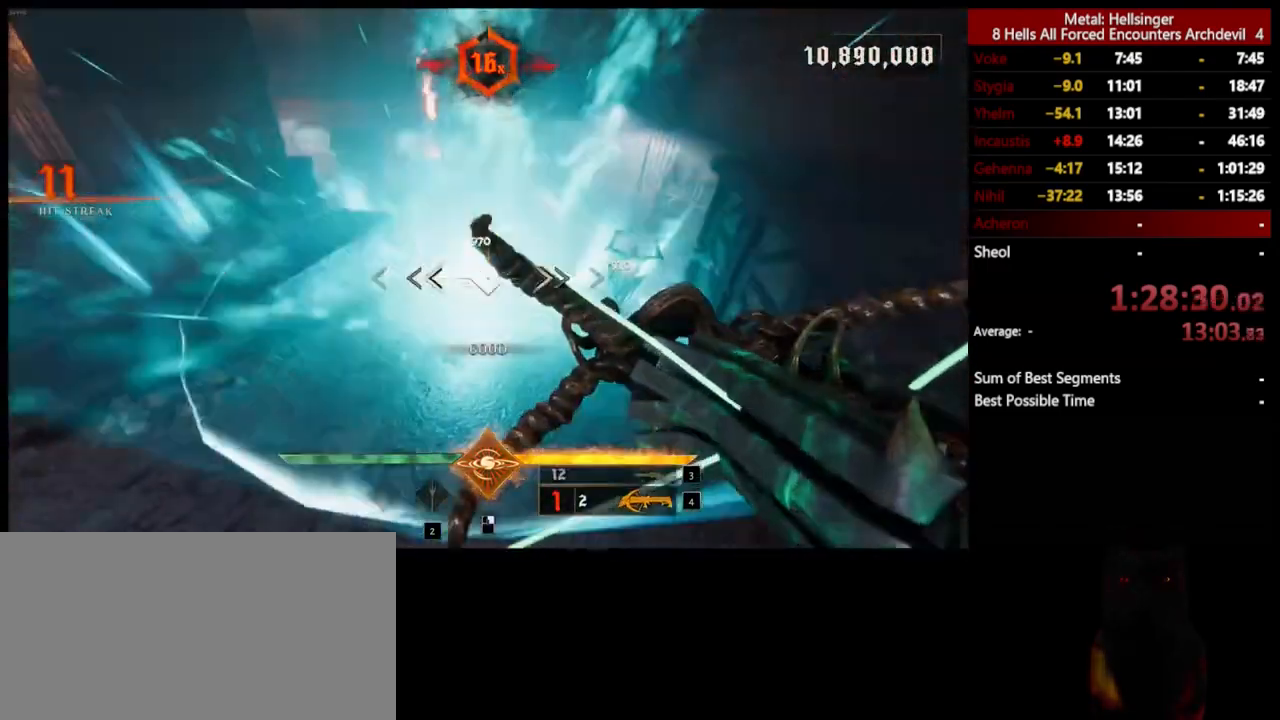
{"keys": ["d", "s"], "mouse": [], "events": [[183, "mouse_left", "down"], [200, "space", "down"], [300, "mouse_left", "up"], [317, "space", "up"], [367, "s", "down"]]}
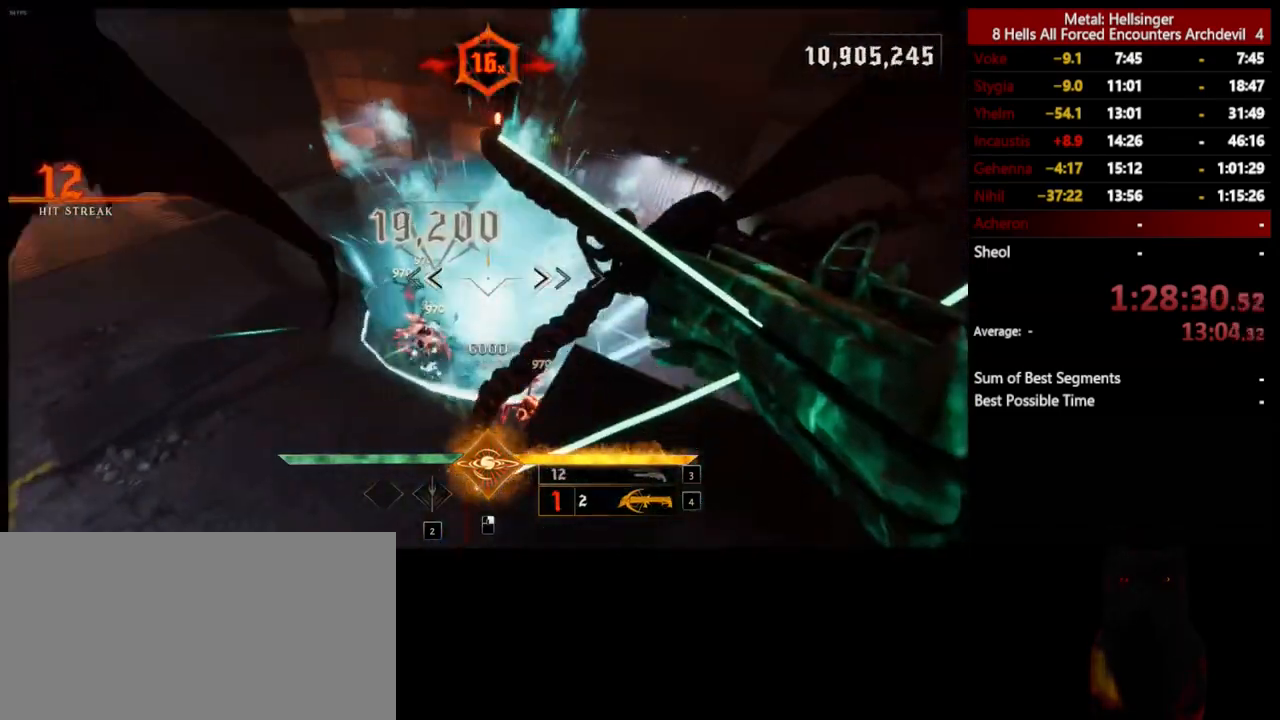
{"keys": ["a", "w"], "mouse": [], "events": [[33, "d", "up"], [133, "s", "up"], [200, "a", "down"], [234, "mouse_left", "down"], [300, "w", "down"], [350, "mouse_left", "up"]]}
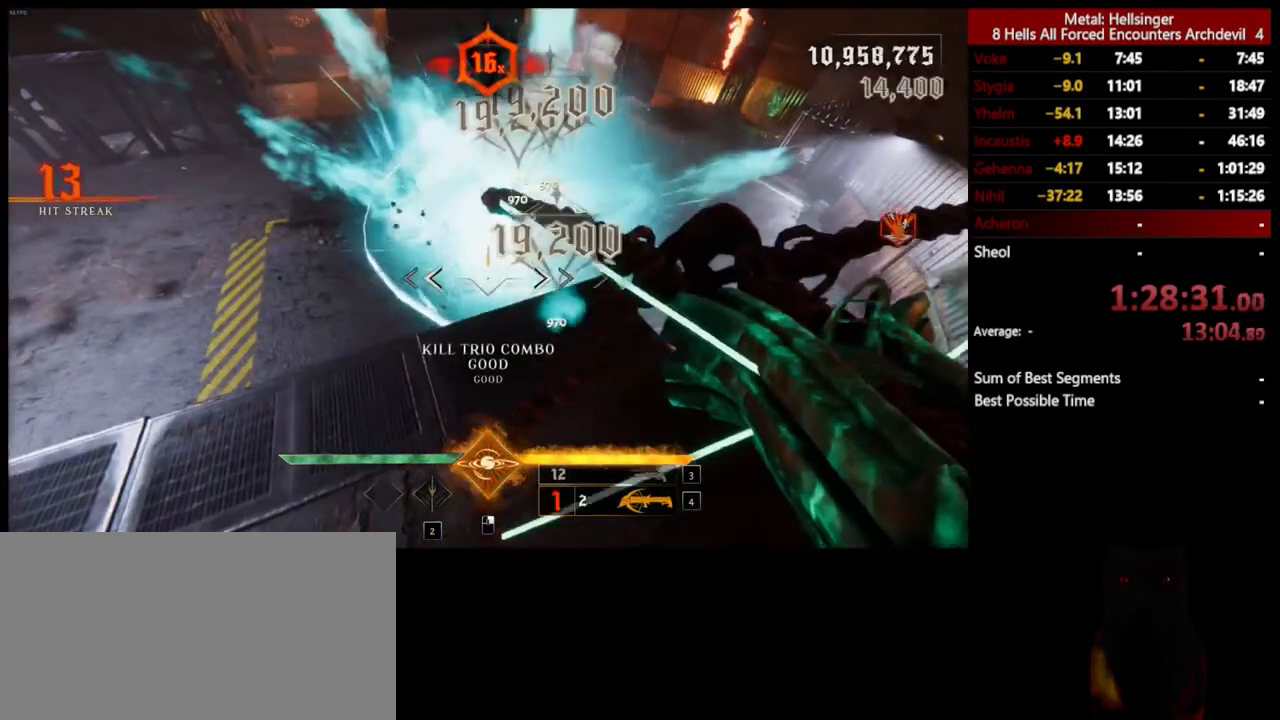
{"keys": ["w"], "mouse": [], "events": [[284, "space", "down"], [384, "a", "up"], [434, "space", "up"]]}
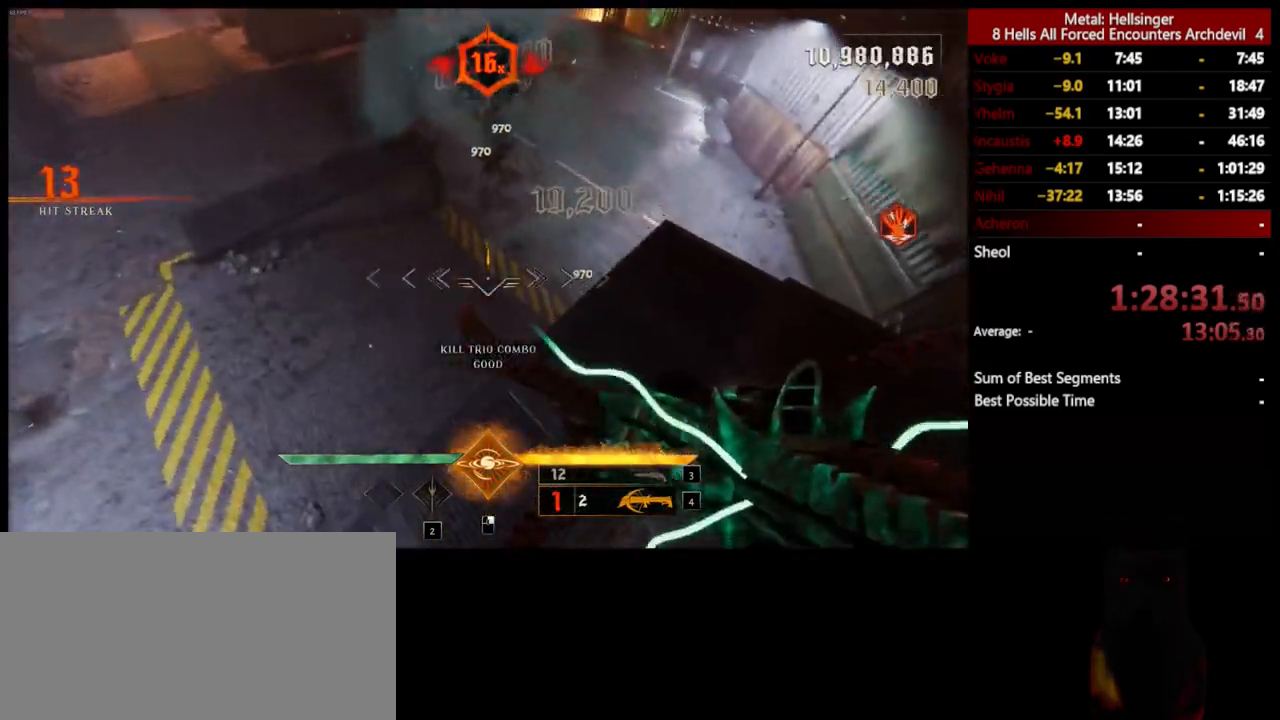
{"keys": ["a", "w"], "mouse": [], "events": [[67, "a", "down"], [350, "mouse_left", "down"], [451, "mouse_left", "up"]]}
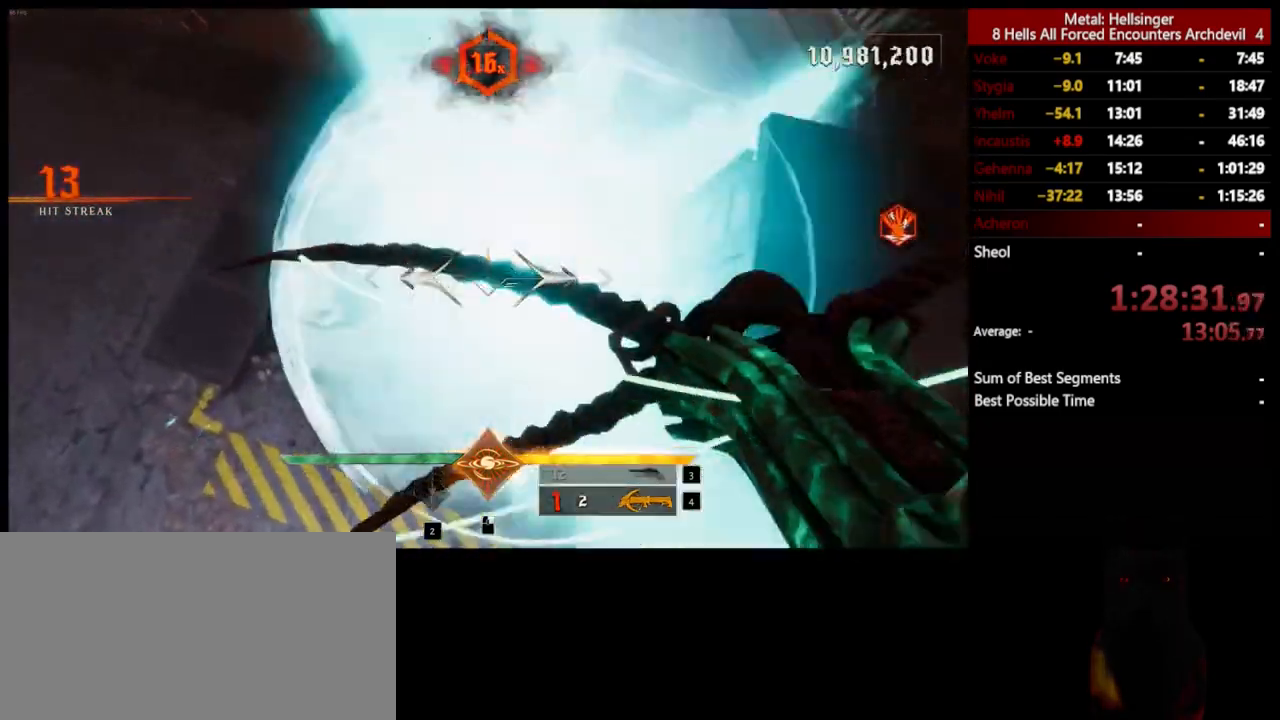
{"keys": ["4", "w"], "mouse": [], "events": [[167, "a", "up"], [234, "3", "down"], [401, "3", "up"], [434, "4", "down"]]}
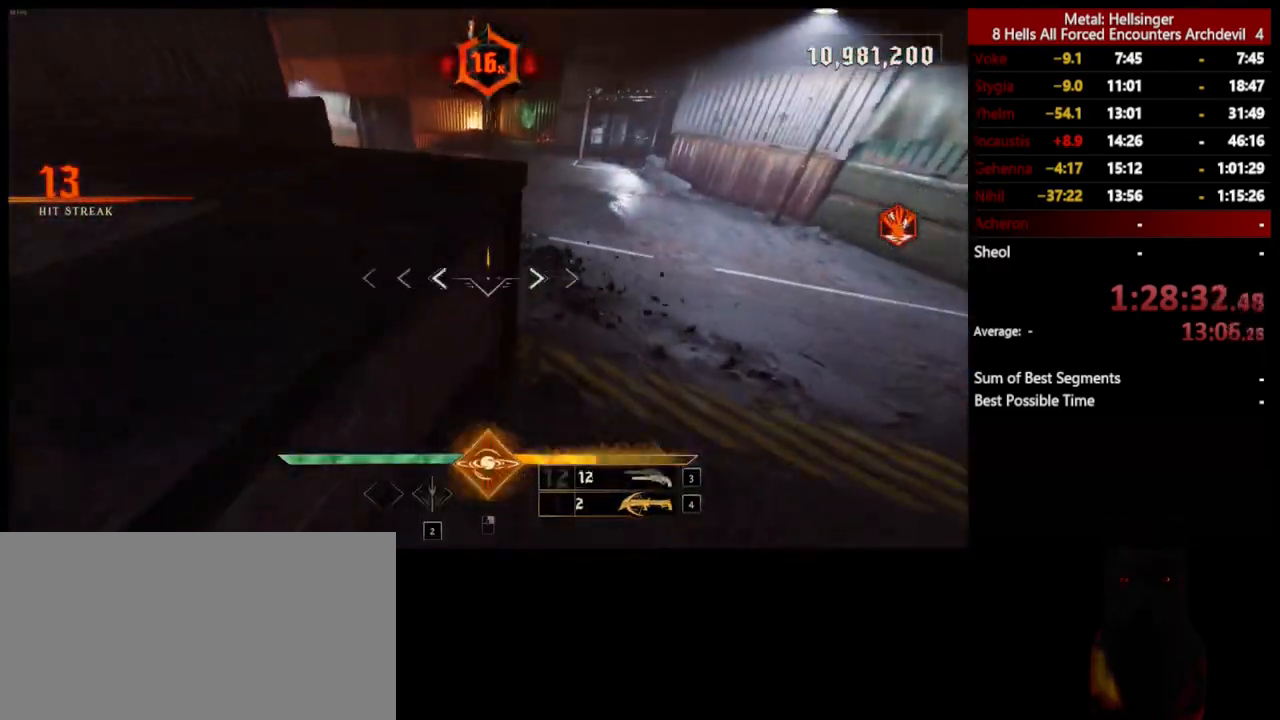
{"keys": ["d"], "mouse": [], "events": [[67, "4", "up"], [100, "w", "up"], [167, "d", "down"], [418, "mouse_left", "down"], [501, "mouse_left", "up"]]}
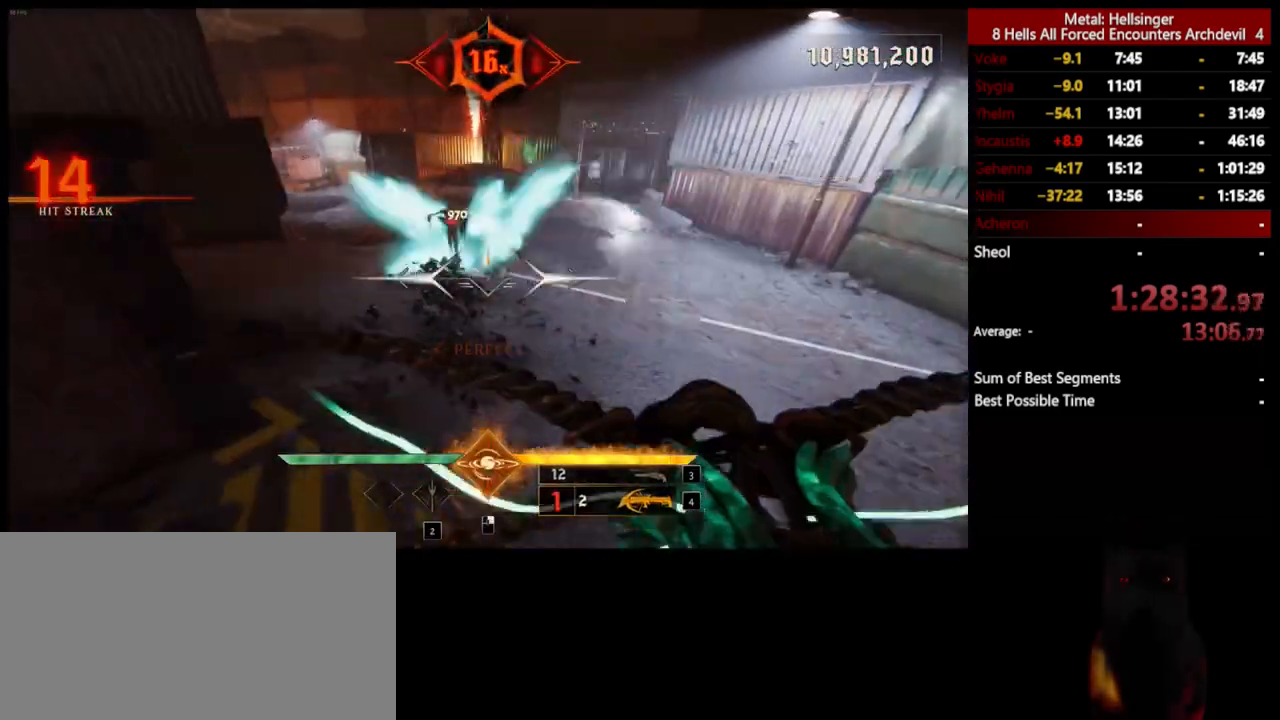
{"keys": ["a", "s"], "mouse": ["left"], "events": [[251, "space", "down"], [267, "s", "down"], [334, "d", "up"], [418, "space", "up"], [434, "mouse_left", "down"], [451, "a", "down"]]}
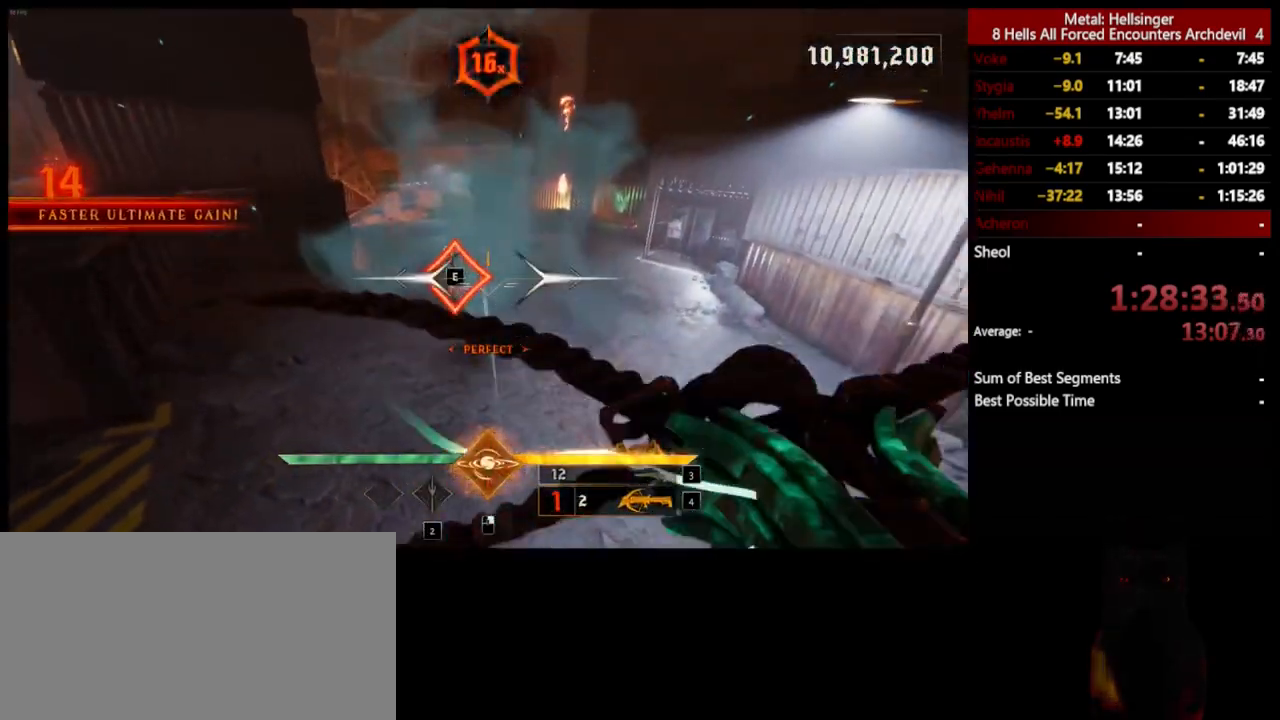
{"keys": ["3", "w"], "mouse": [], "events": [[17, "mouse_left", "up"], [67, "s", "up"], [317, "w", "down"], [418, "3", "down"], [484, "a", "up"]]}
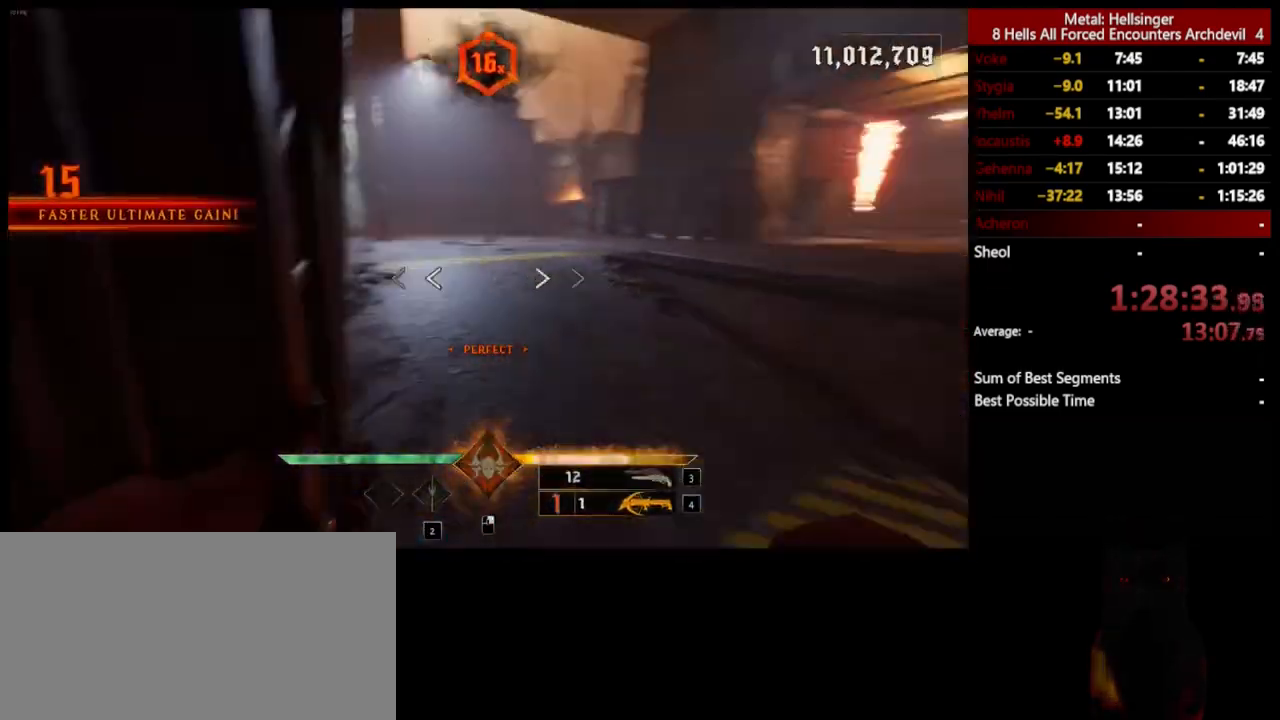
{"keys": ["shift", "w"], "mouse": [], "events": [[50, "3", "up"], [100, "4", "down"], [234, "4", "up"], [434, "shift", "down"]]}
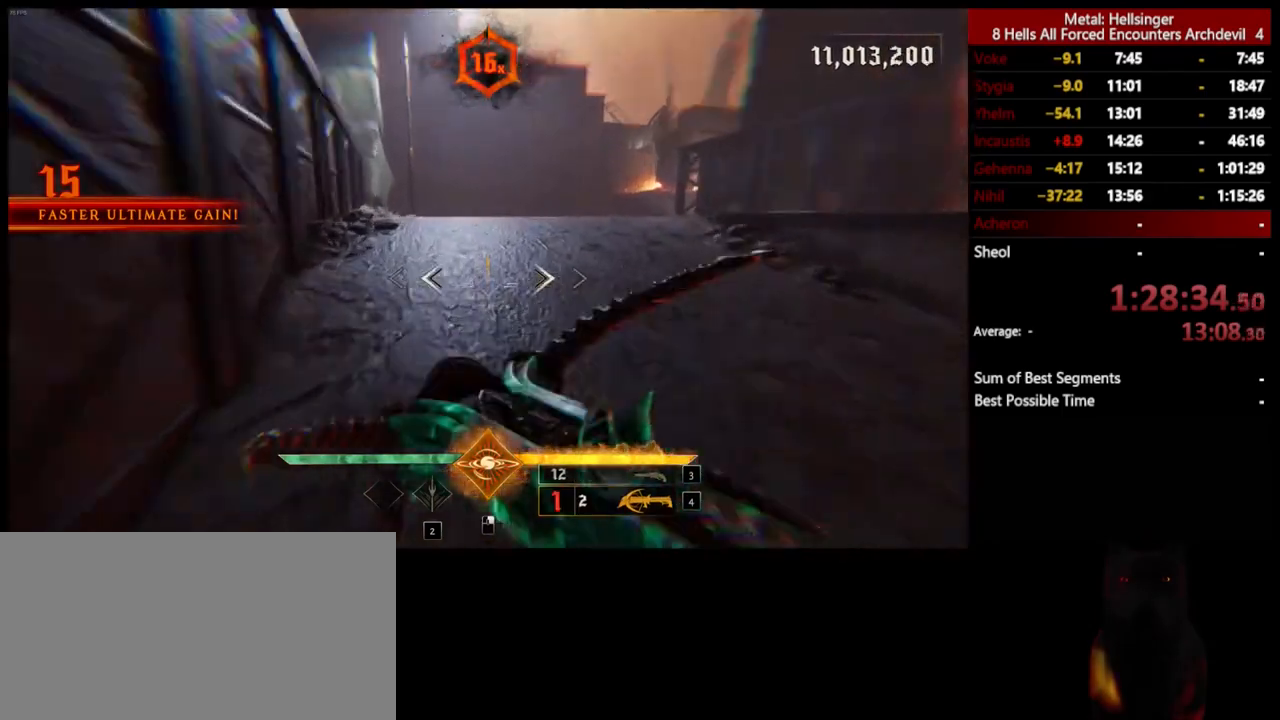
{"keys": ["3", "a", "w"], "mouse": [], "events": [[84, "space", "down"], [117, "shift", "up"], [184, "space", "up"], [251, "a", "down"], [451, "3", "down"]]}
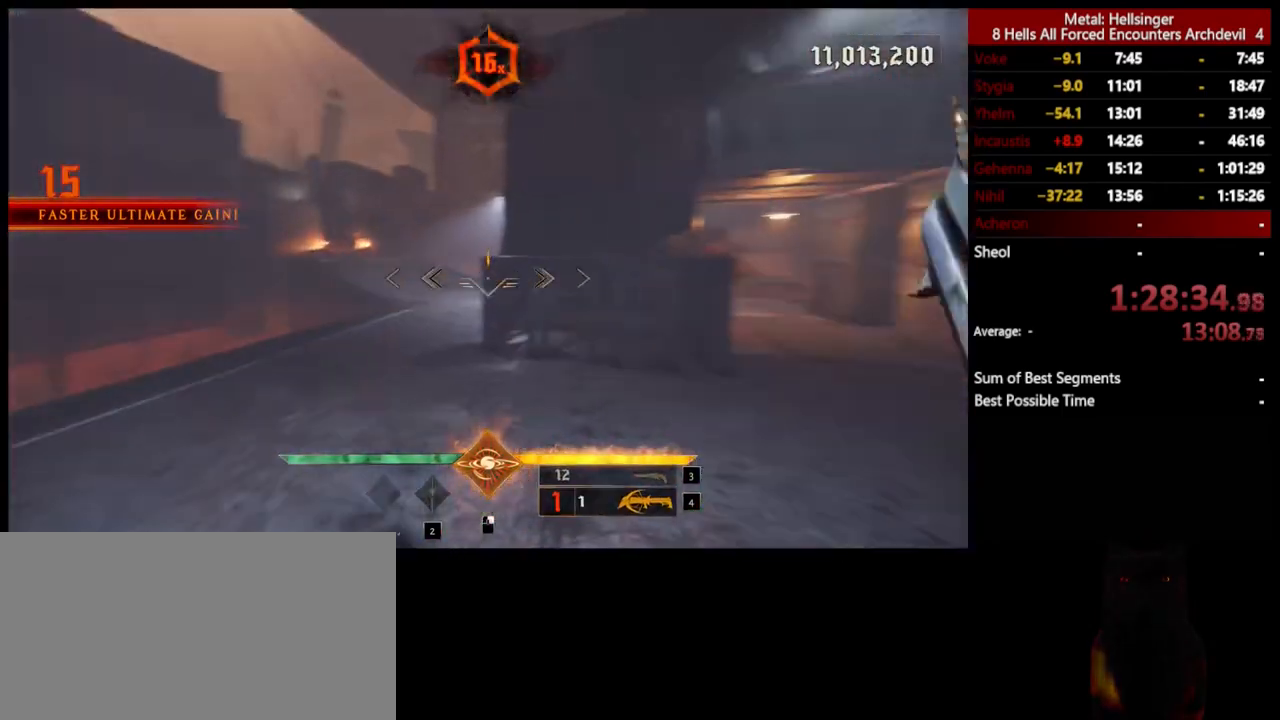
{"keys": ["w"], "mouse": [], "events": [[134, "3", "up"], [167, "4", "down"], [201, "a", "up"], [317, "4", "up"]]}
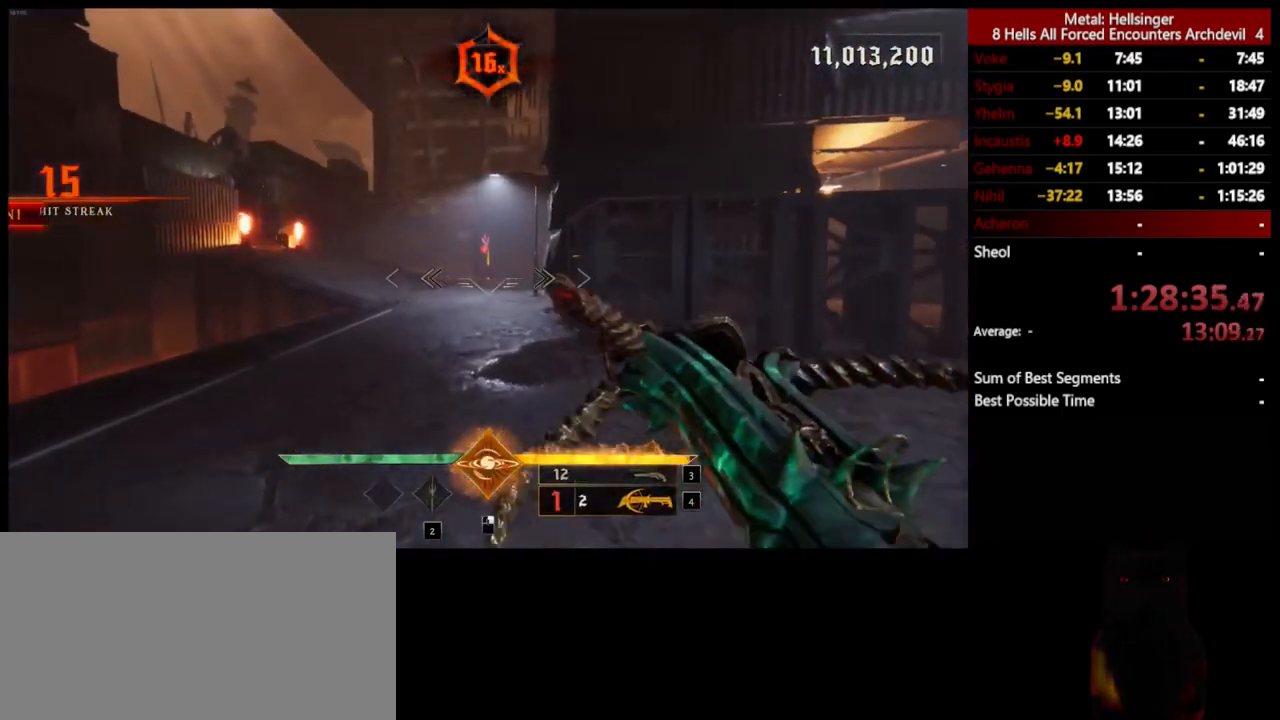
{"keys": ["s"], "mouse": [], "events": [[17, "w", "up"], [267, "s", "down"]]}
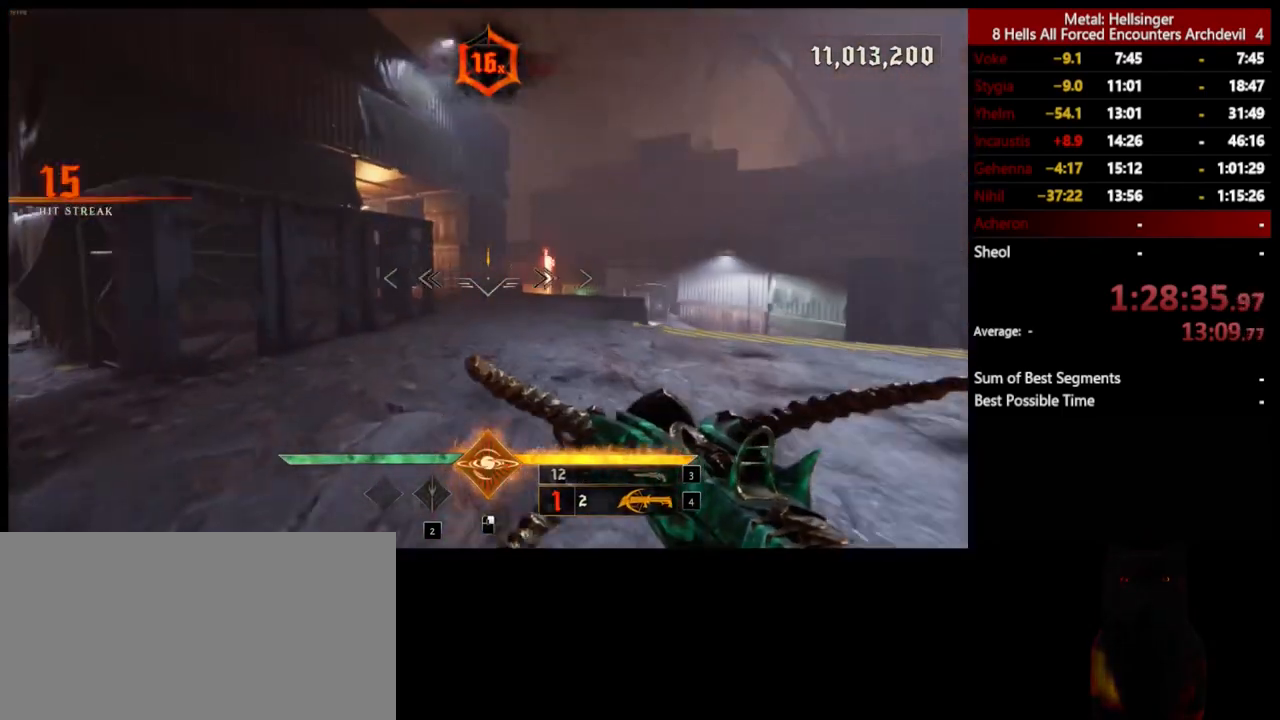
{"keys": [], "mouse": [], "events": [[67, "d", "down"], [184, "s", "up"], [267, "d", "up"]]}
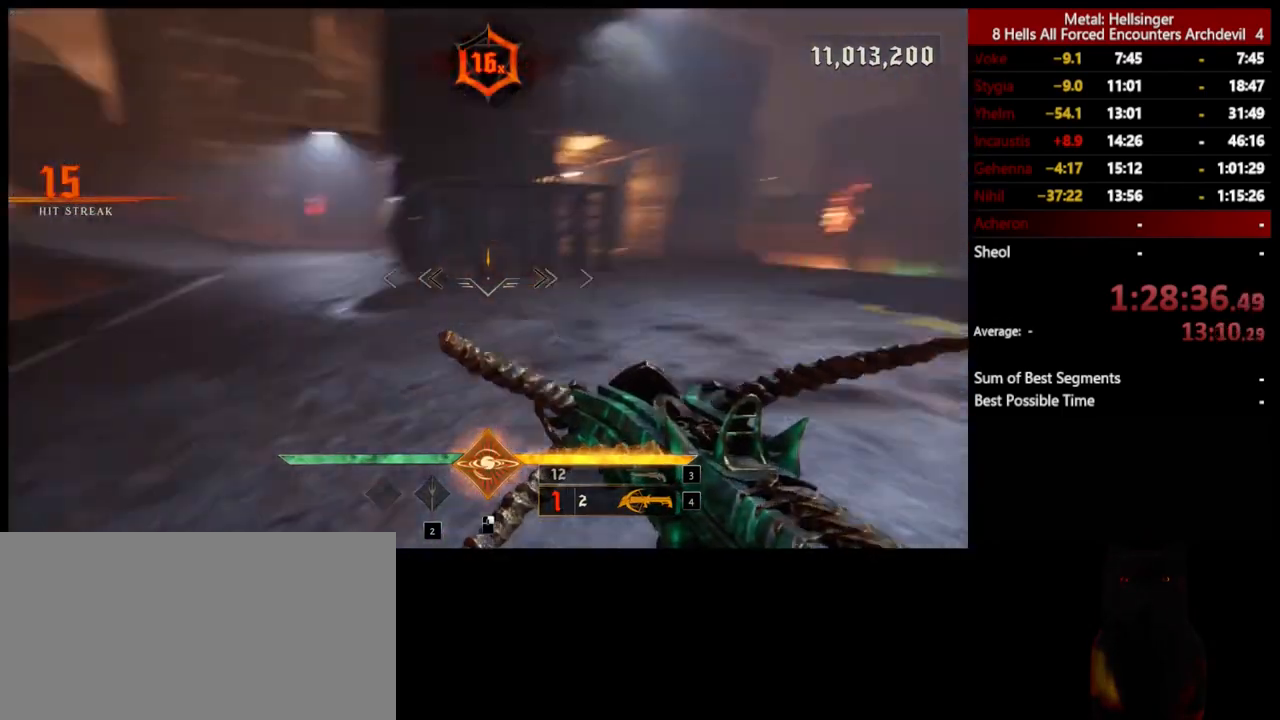
{"keys": ["a", "w"], "mouse": [], "events": [[67, "w", "down"], [84, "a", "down"]]}
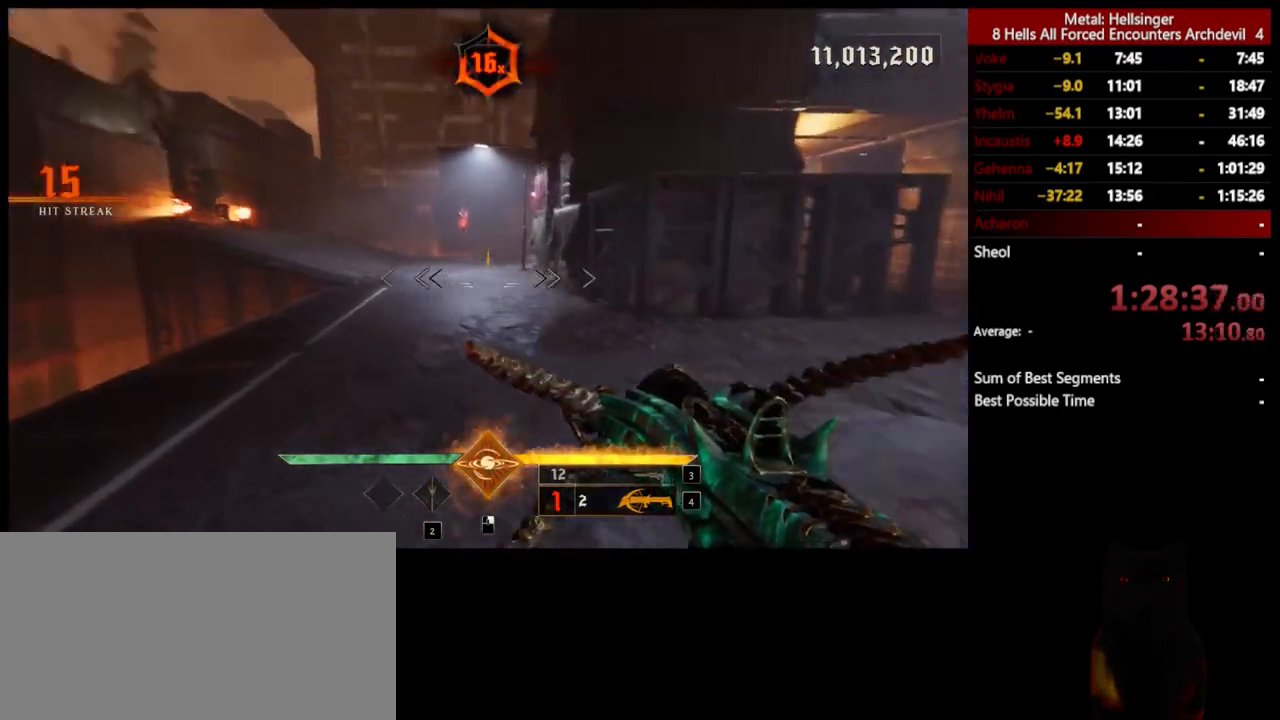
{"keys": ["a", "w"], "mouse": [], "events": [[34, "shift", "down"], [67, "a", "up"], [100, "space", "down"], [134, "a", "down"], [184, "shift", "up"], [234, "space", "up"]]}
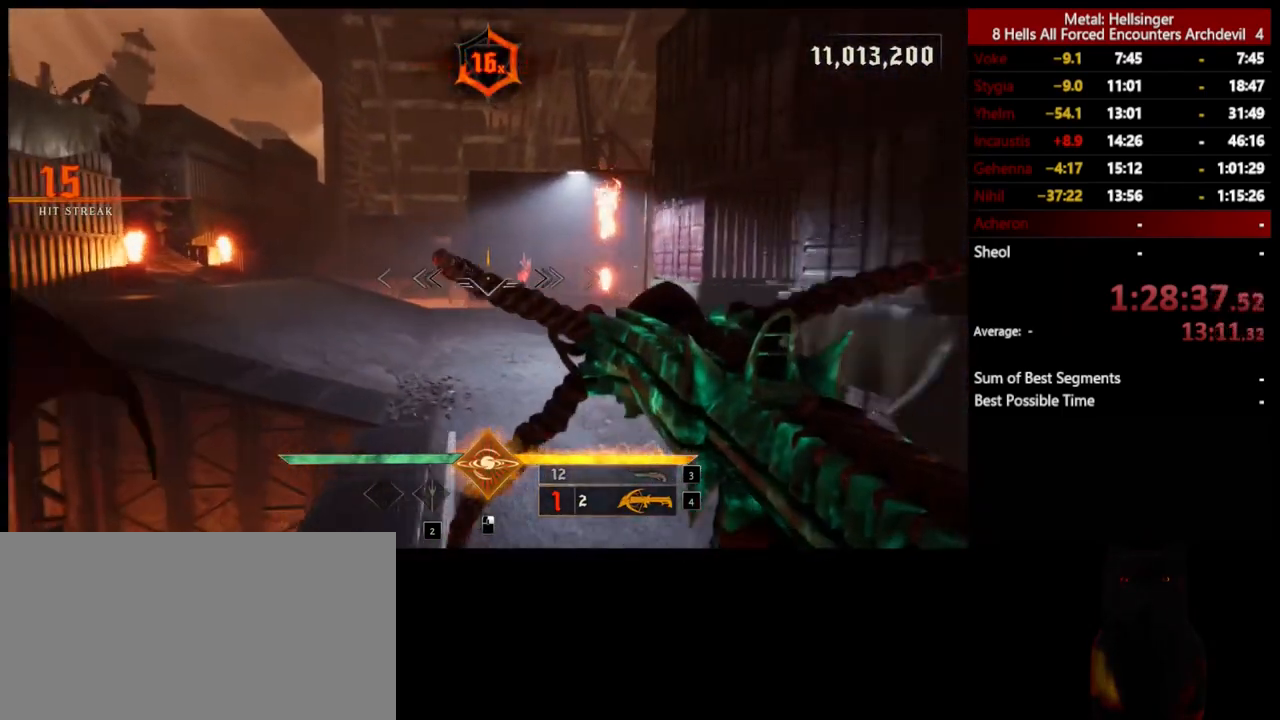
{"keys": ["a"], "mouse": [], "events": [[234, "space", "down"], [284, "shift", "down"], [401, "space", "up"], [418, "w", "up"], [501, "shift", "up"]]}
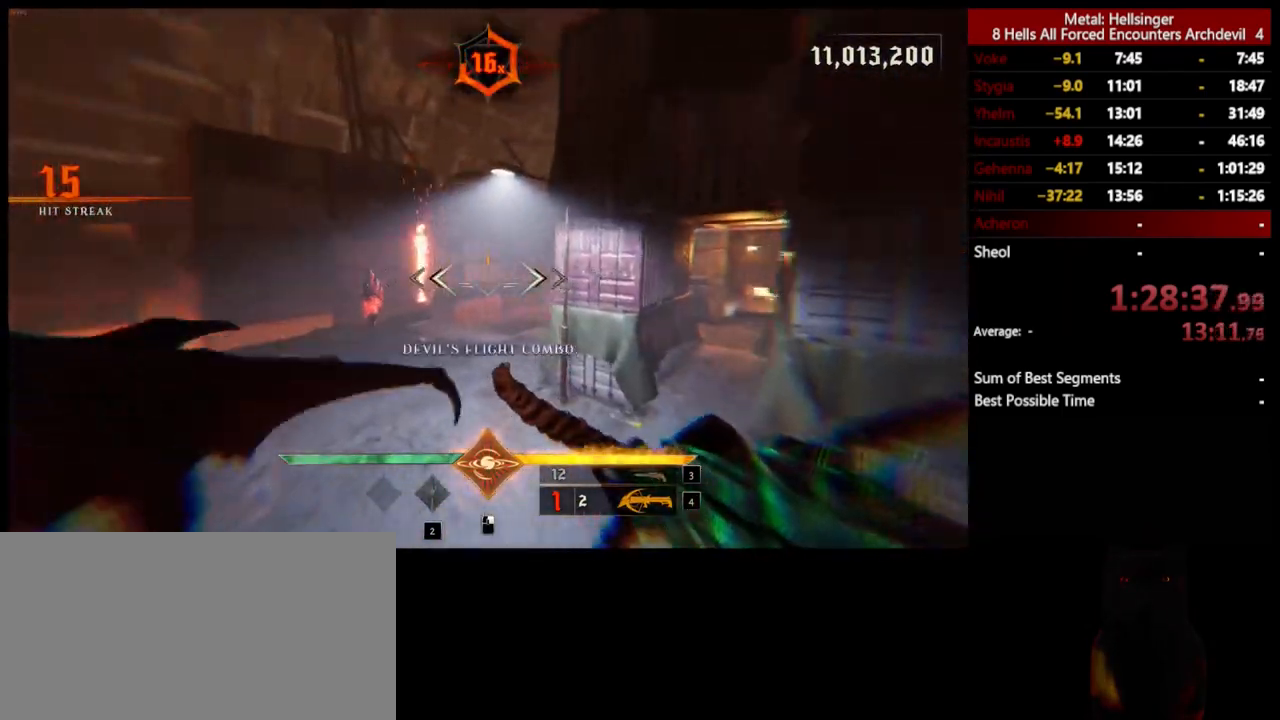
{"keys": ["s"], "mouse": [], "events": [[50, "3", "down"], [201, "3", "up"], [217, "4", "down"], [284, "s", "down"], [384, "4", "up"], [418, "a", "up"]]}
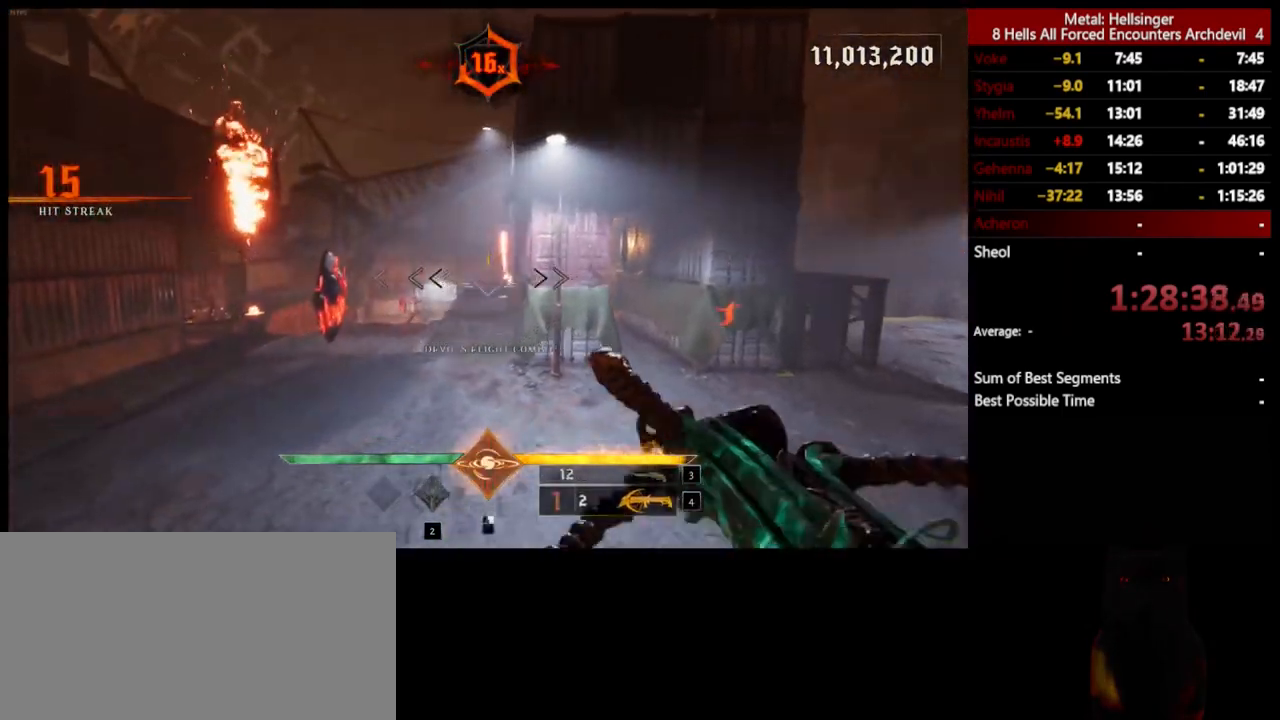
{"keys": ["d"], "mouse": [], "events": [[234, "d", "down"], [368, "s", "up"], [418, "d", "up"], [435, "d", "down"]]}
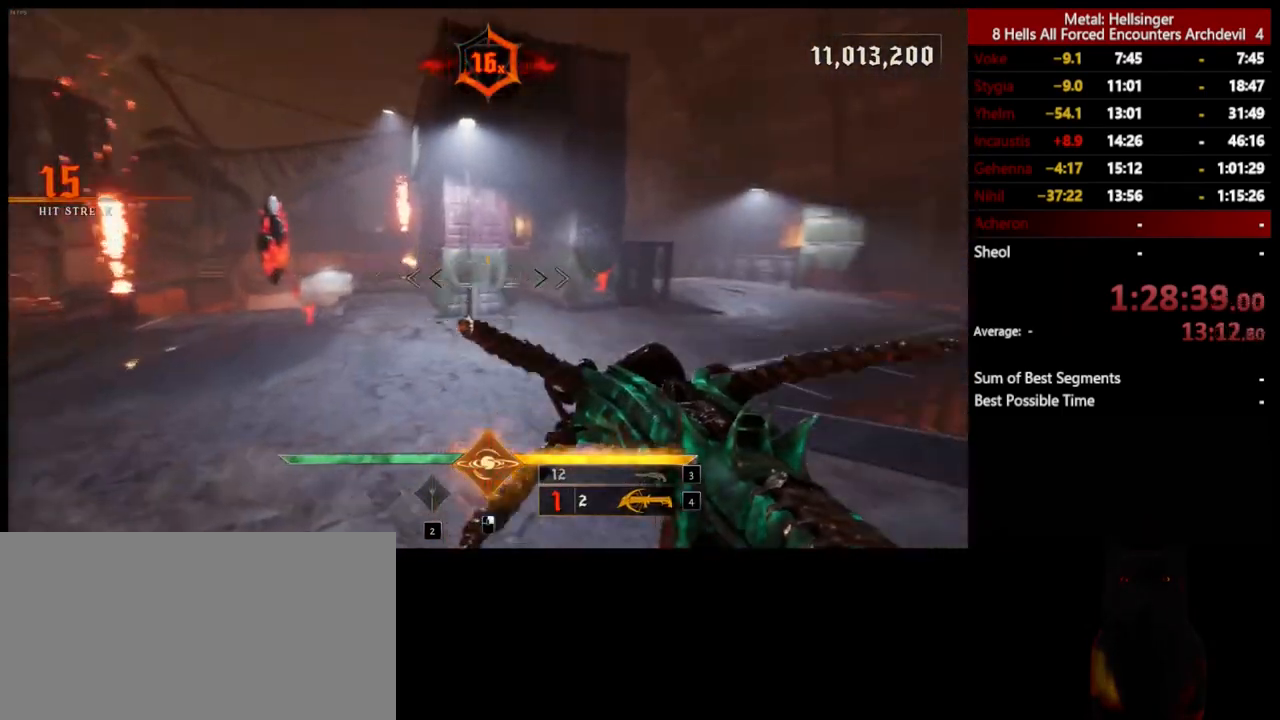
{"keys": ["d", "w"], "mouse": [], "events": [[34, "w", "down"], [201, "shift", "down"], [201, "space", "down"], [318, "space", "up"], [401, "shift", "up"]]}
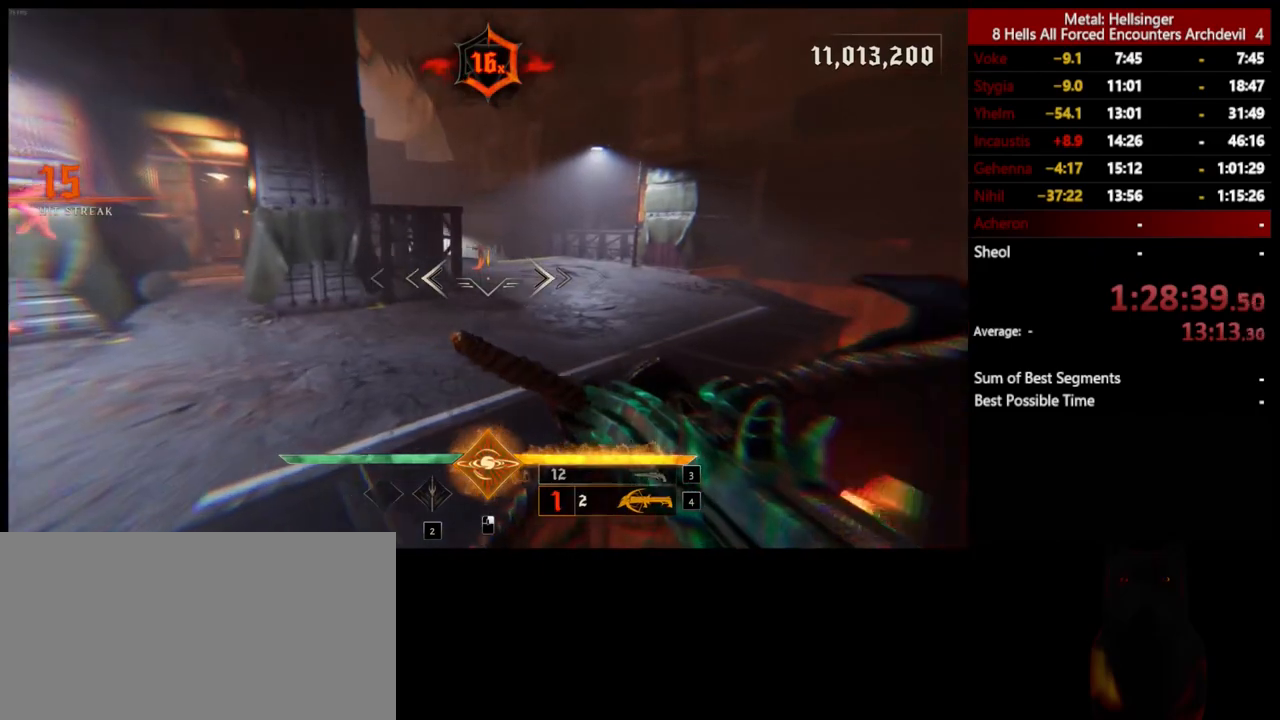
{"keys": ["d", "w"], "mouse": [], "events": [[50, "space", "down"], [67, "d", "up"], [134, "d", "down"], [251, "space", "up"]]}
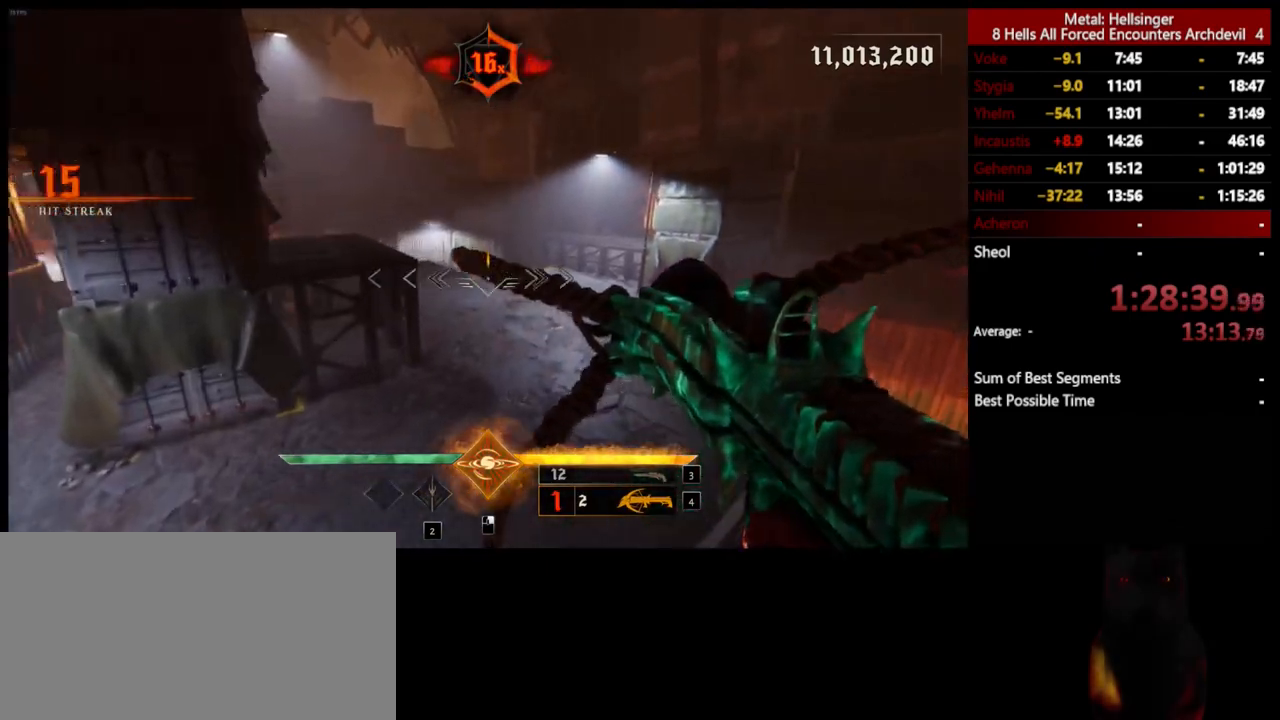
{"keys": ["d", "w"], "mouse": [], "events": [[351, "mouse_left", "down"], [435, "mouse_left", "up"]]}
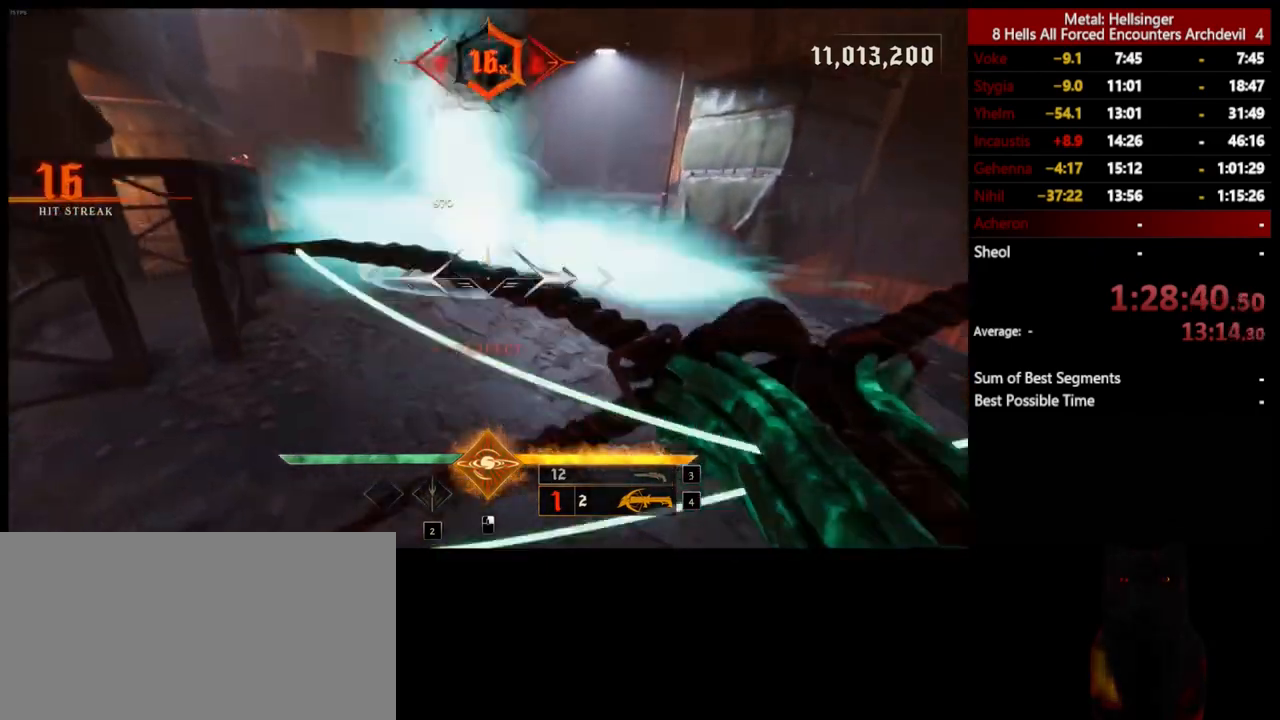
{"keys": ["d", "space", "w"], "mouse": [], "events": [[350, "mouse_left", "down"], [400, "space", "down"], [467, "mouse_left", "up"]]}
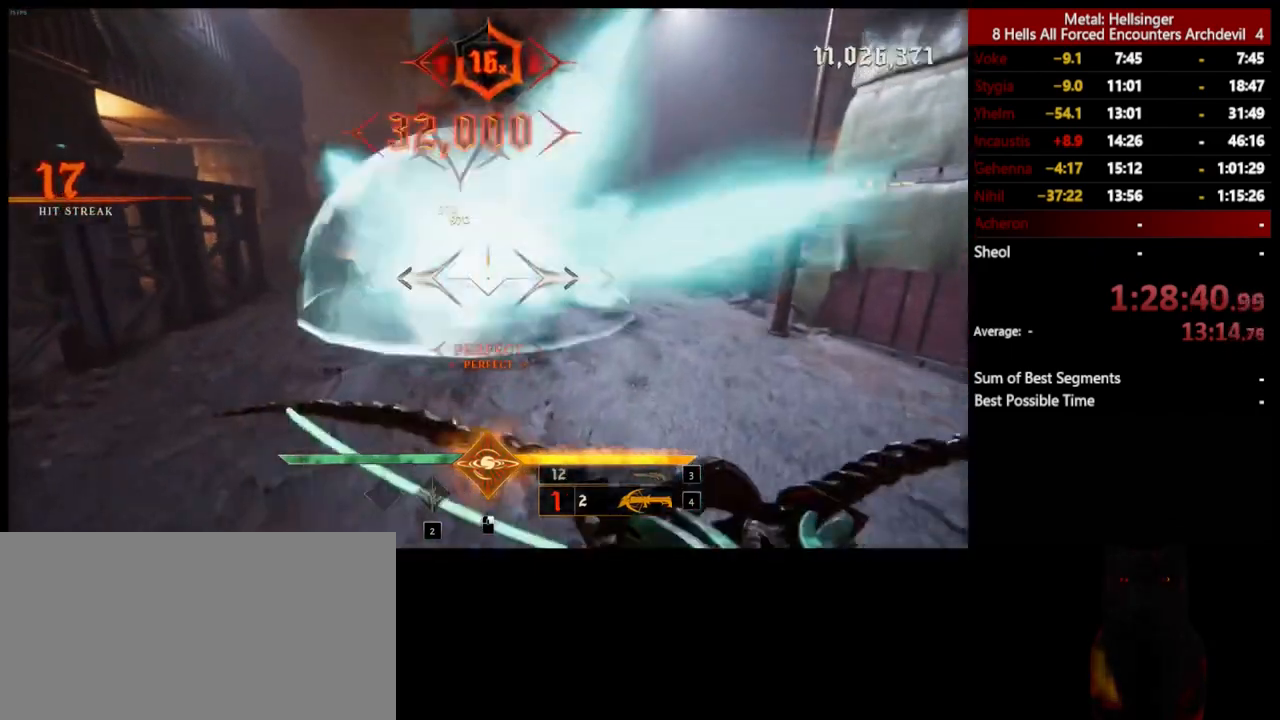
{"keys": ["4", "w"], "mouse": [], "events": [[83, "d", "up"], [117, "space", "up"], [300, "3", "down"], [434, "3", "up"], [467, "4", "down"]]}
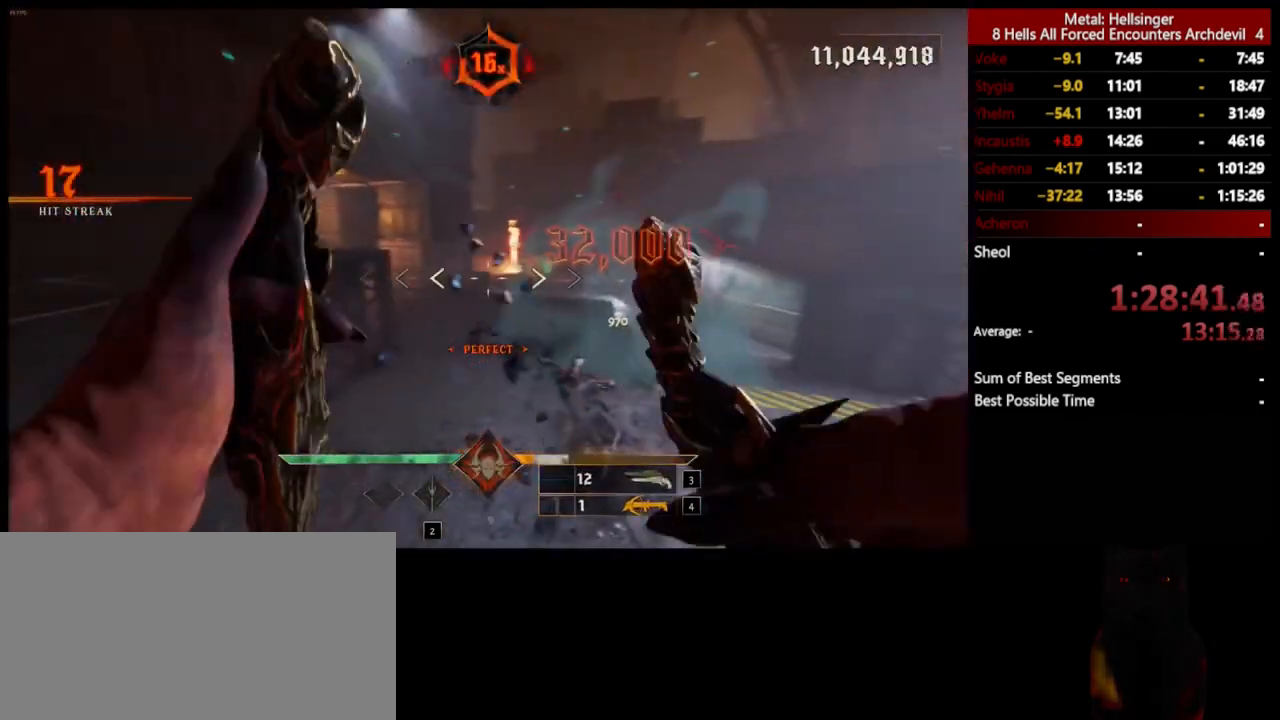
{"keys": ["a"], "mouse": [], "events": [[83, "4", "up"], [234, "d", "down"], [350, "w", "up"], [451, "a", "down"], [501, "d", "up"]]}
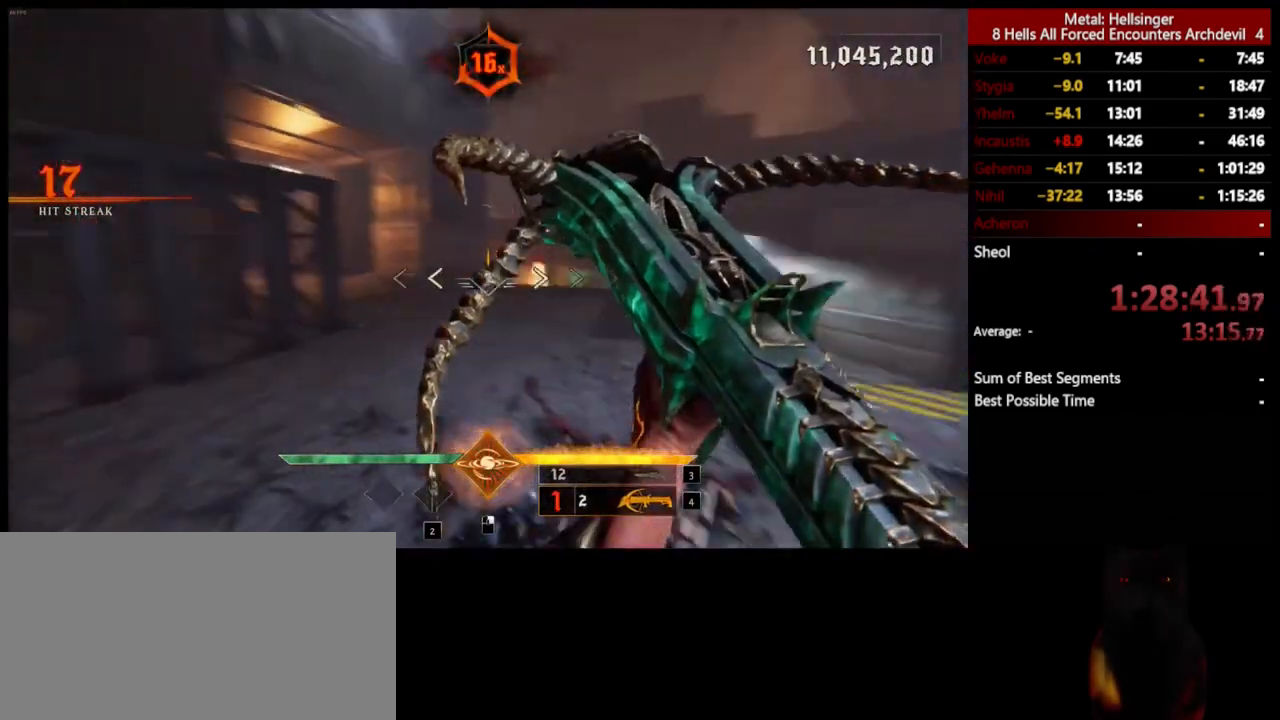
{"keys": ["a", "space", "w"], "mouse": [], "events": [[100, "w", "down"], [300, "shift", "down"], [434, "space", "down"], [467, "shift", "up"]]}
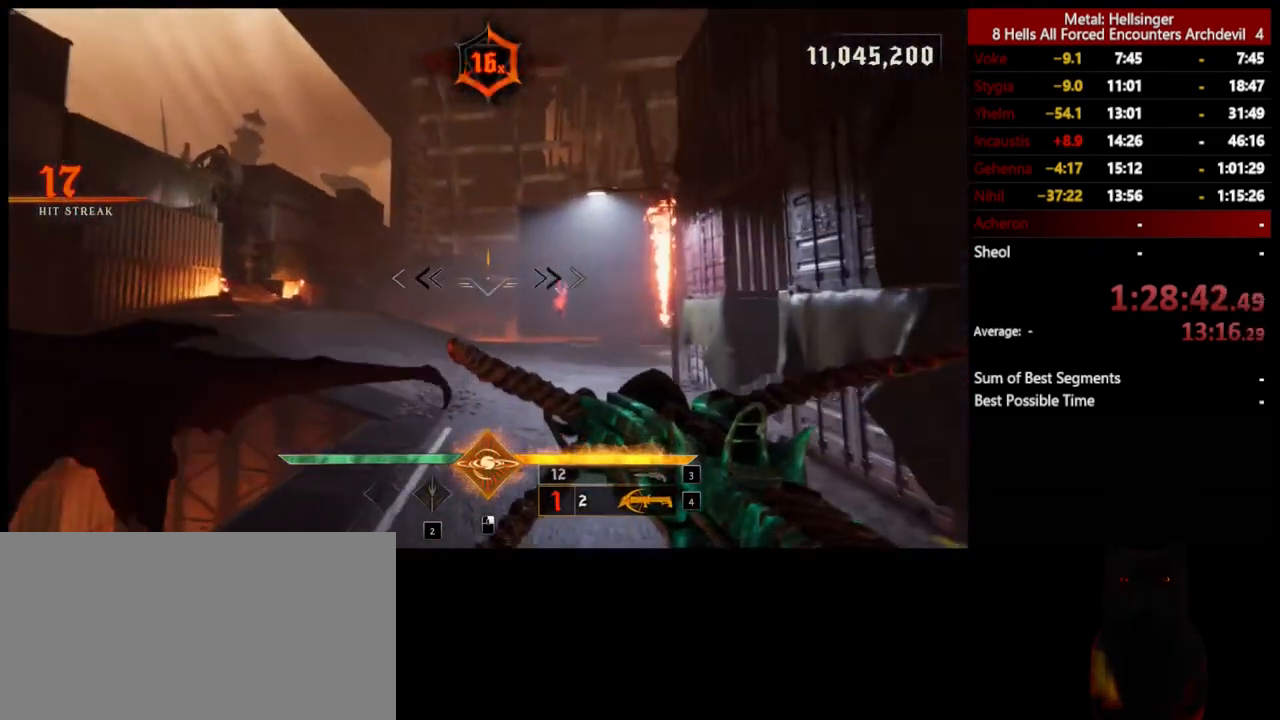
{"keys": ["a"], "mouse": [], "events": [[67, "space", "up"], [300, "space", "down"], [384, "w", "up"], [434, "space", "up"]]}